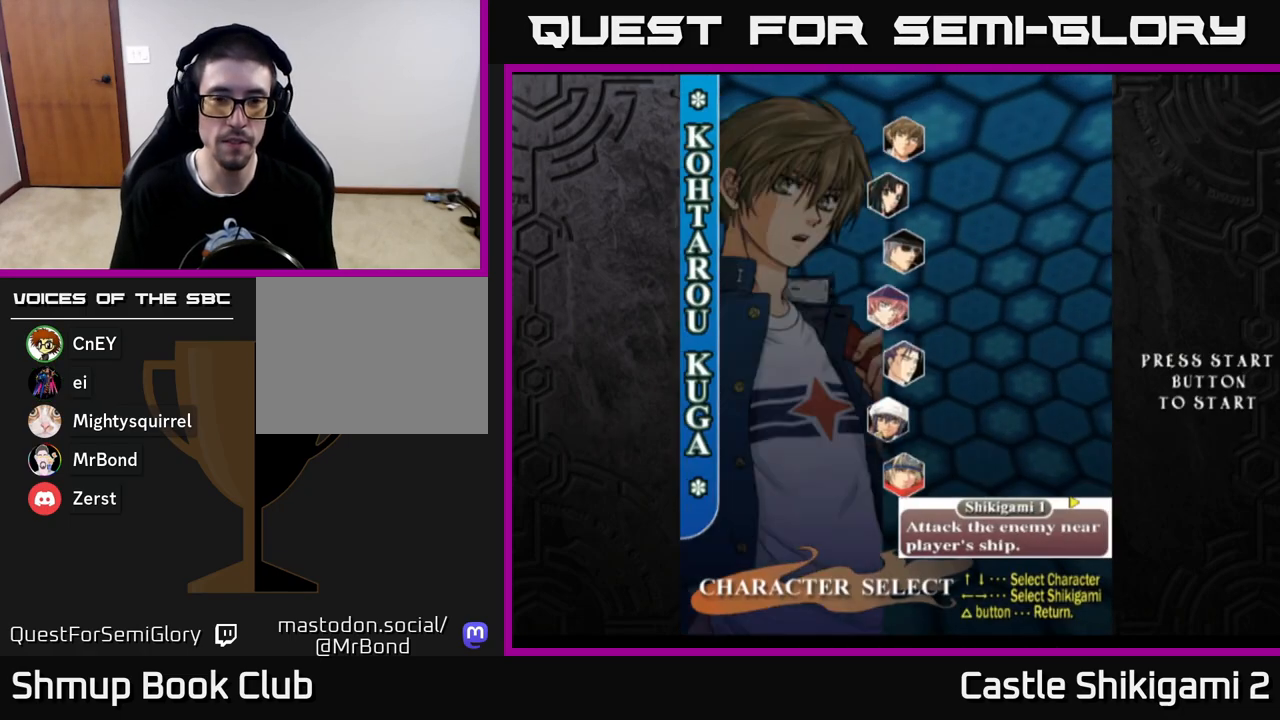
Gameplay with a controller (Xbox layout); each line is a JSON object with the inputs held at the frame after it. "events" lists button and stick changes between this image and that frame as [ms after this image, input, new state], when the widget could be followed in between.
{"buttons": ["A"], "left_stick": "center", "right_stick": "center", "events": [[33, "A", "up"], [133, "A", "down"], [233, "A", "up"], [300, "A", "down"], [367, "A", "up"], [450, "A", "down"]]}
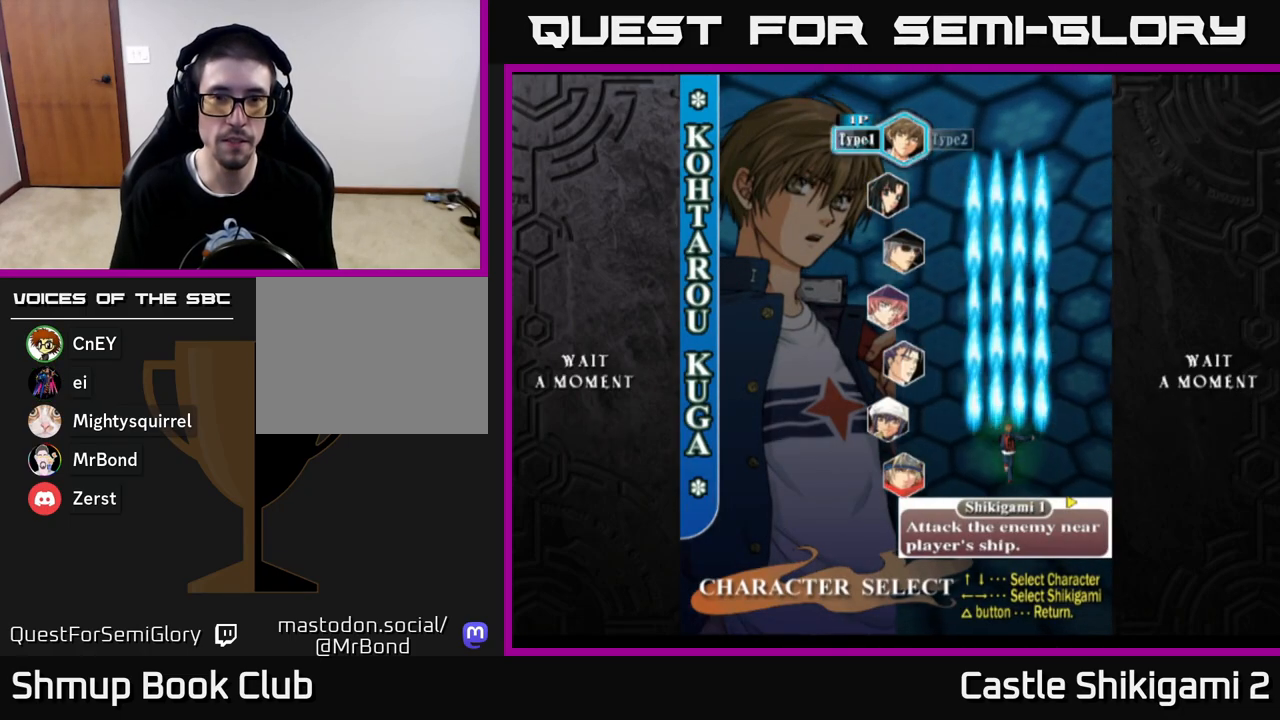
{"buttons": [], "left_stick": "center", "right_stick": "center", "events": [[17, "A", "up"], [100, "A", "down"], [167, "A", "up"], [267, "A", "down"], [333, "A", "up"], [433, "A", "down"], [500, "A", "up"]]}
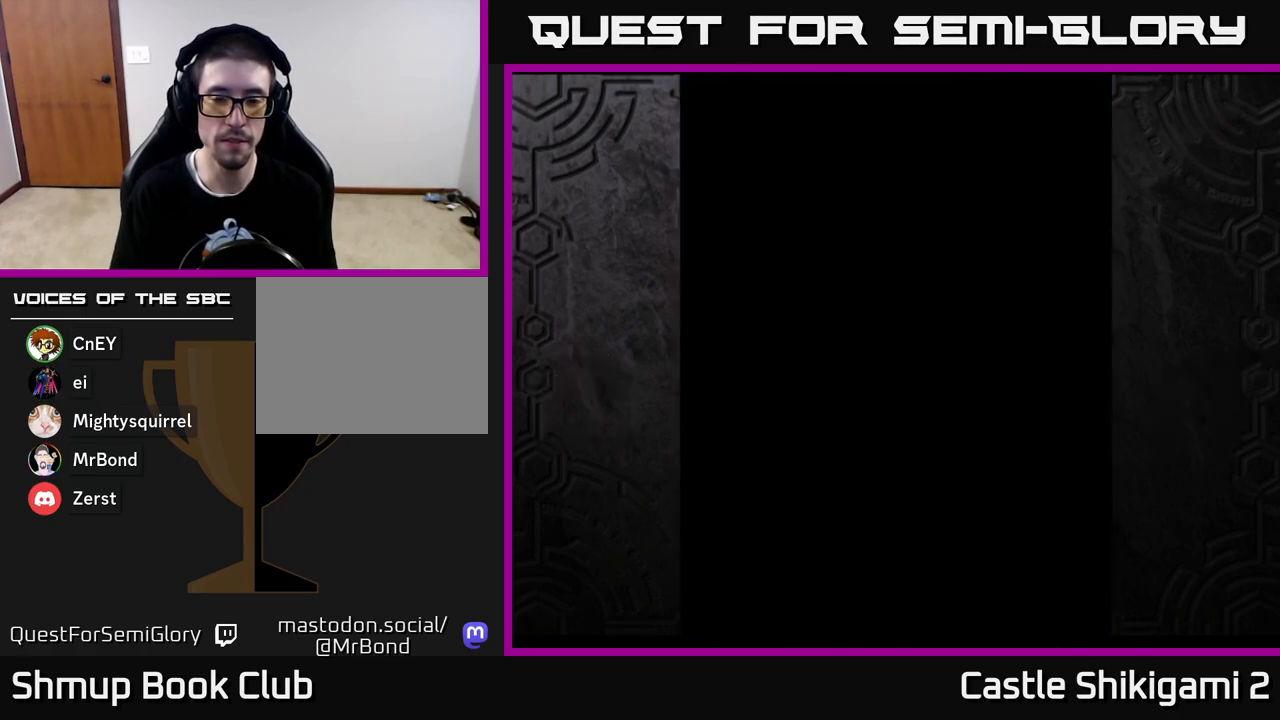
{"buttons": ["A"], "left_stick": "center", "right_stick": "center", "events": [[100, "A", "down"], [183, "A", "up"], [283, "A", "down"], [383, "A", "up"], [467, "A", "down"]]}
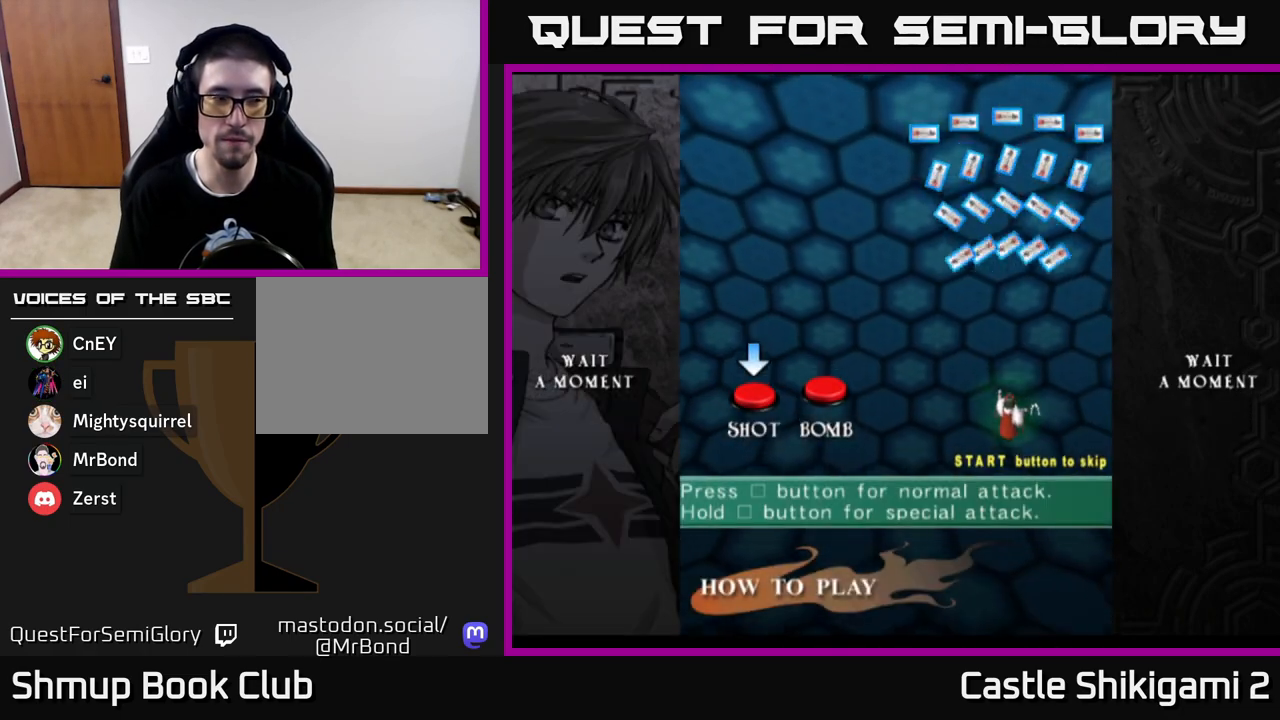
{"buttons": [], "left_stick": "center", "right_stick": "center", "events": [[50, "A", "up"]]}
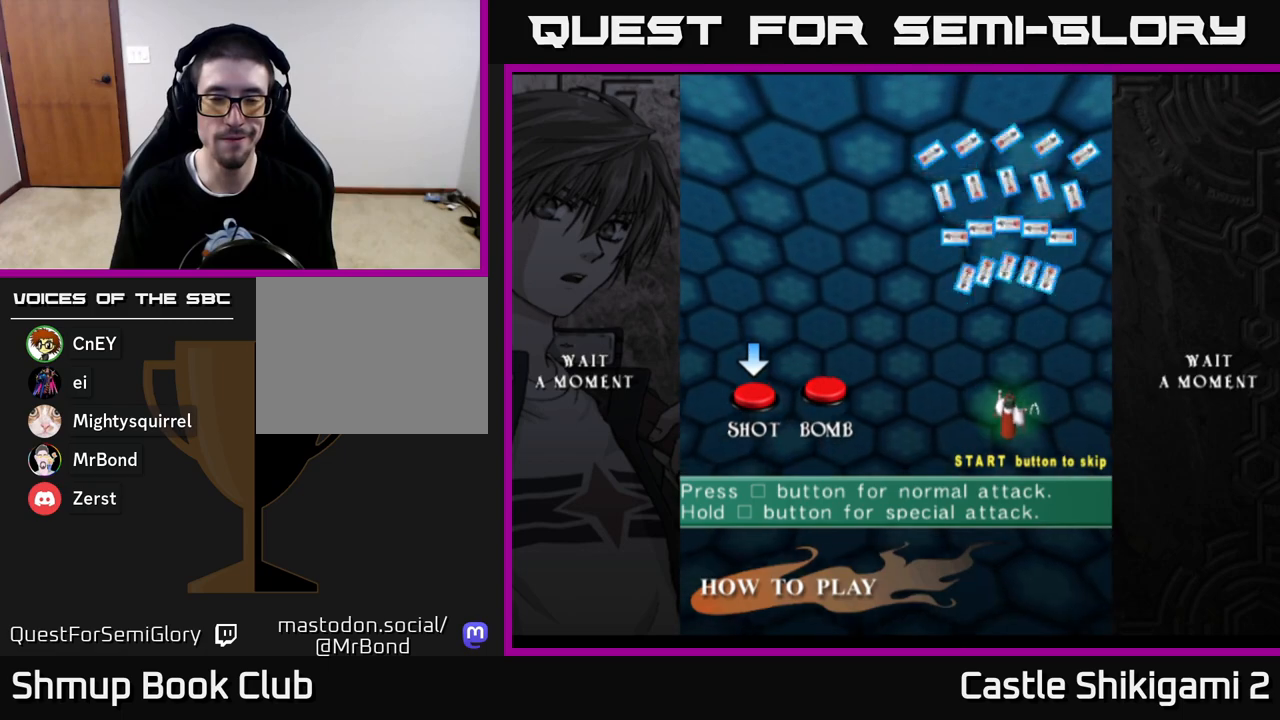
{"buttons": [], "left_stick": "center", "right_stick": "center", "events": [[150, "A", "down"], [267, "A", "up"], [333, "A", "down"], [417, "A", "up"]]}
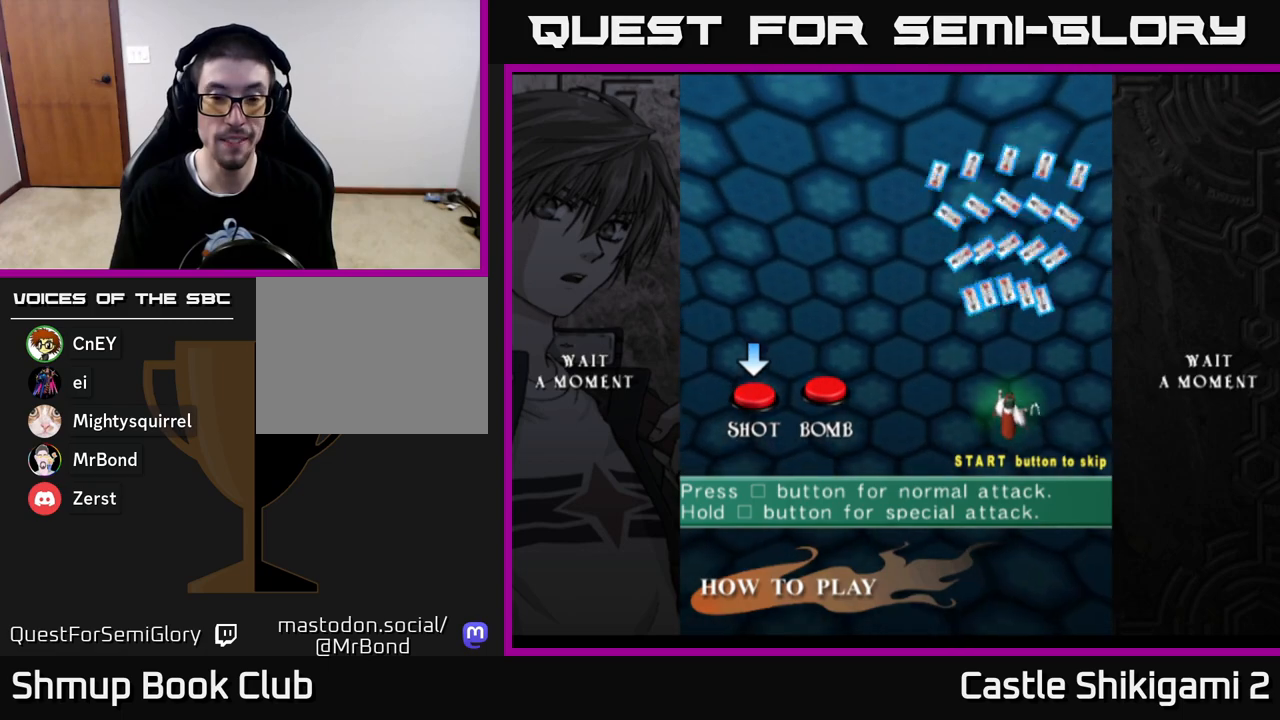
{"buttons": ["START"], "left_stick": "center", "right_stick": "center", "events": [[17, "A", "down"], [100, "A", "up"], [333, "START", "down"]]}
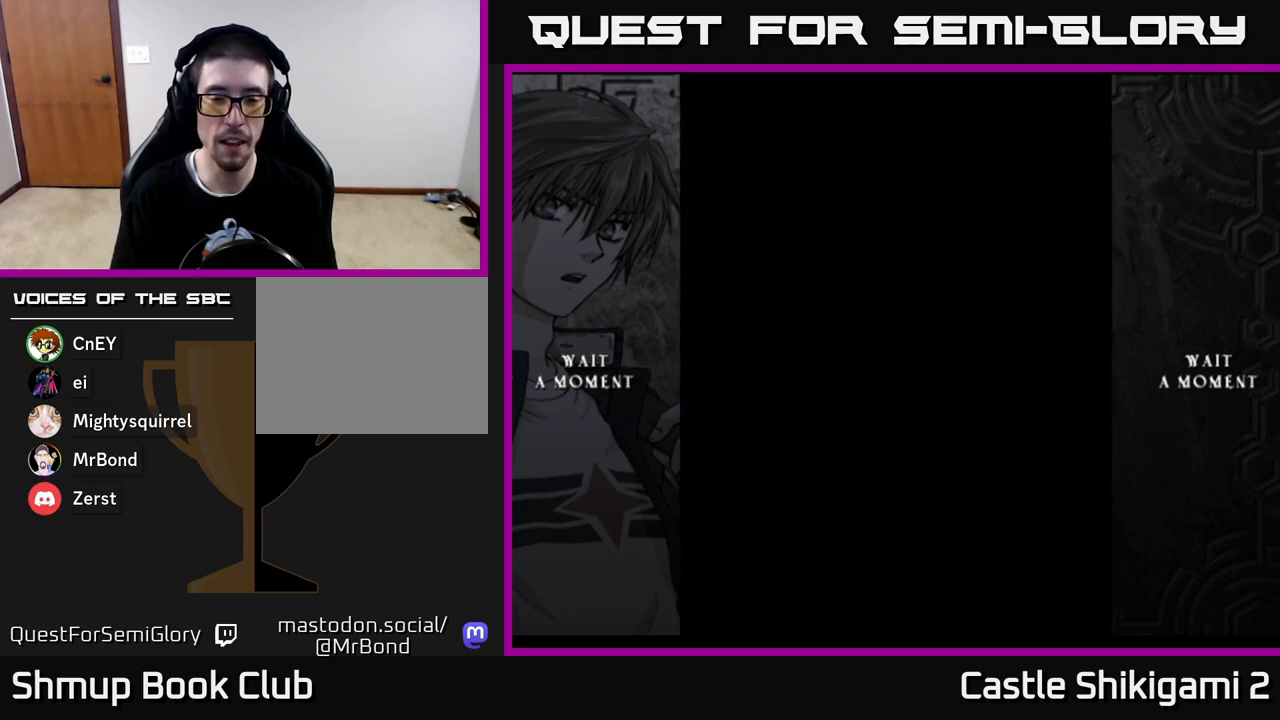
{"buttons": [], "left_stick": "center", "right_stick": "center", "events": [[100, "START", "up"]]}
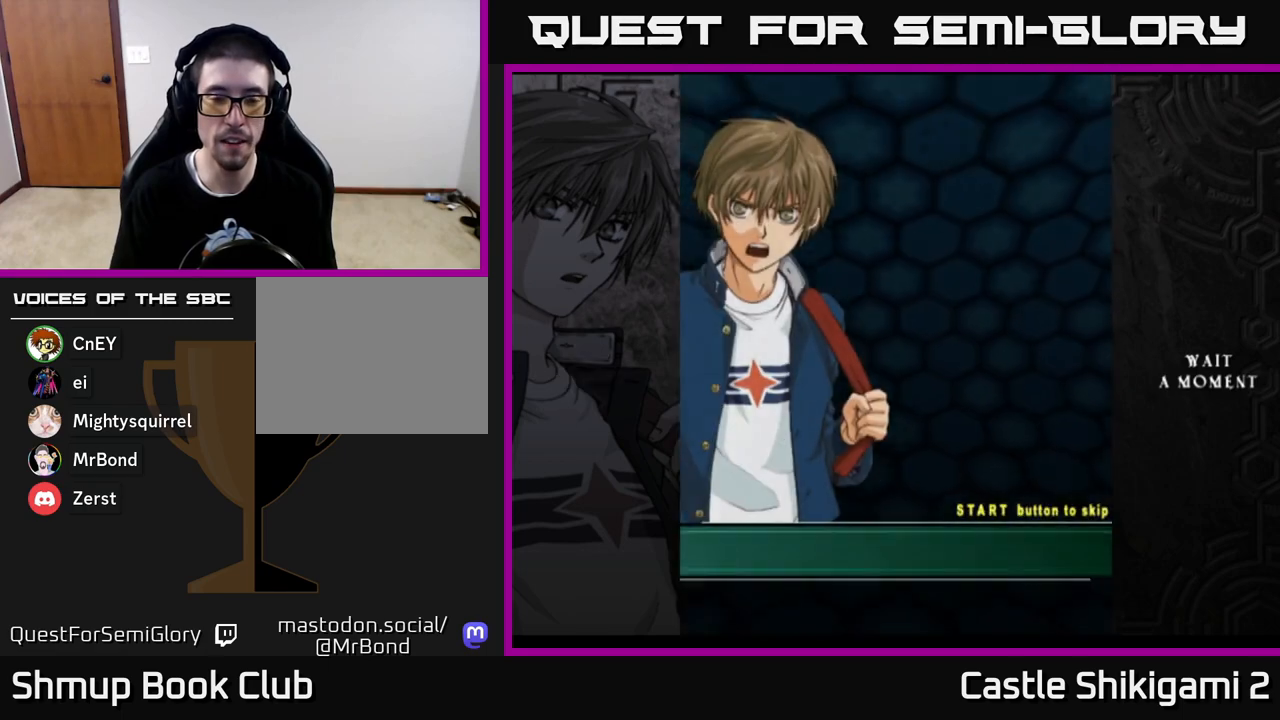
{"buttons": ["START"], "left_stick": "center", "right_stick": "center", "events": [[250, "START", "down"], [350, "START", "up"], [450, "START", "down"]]}
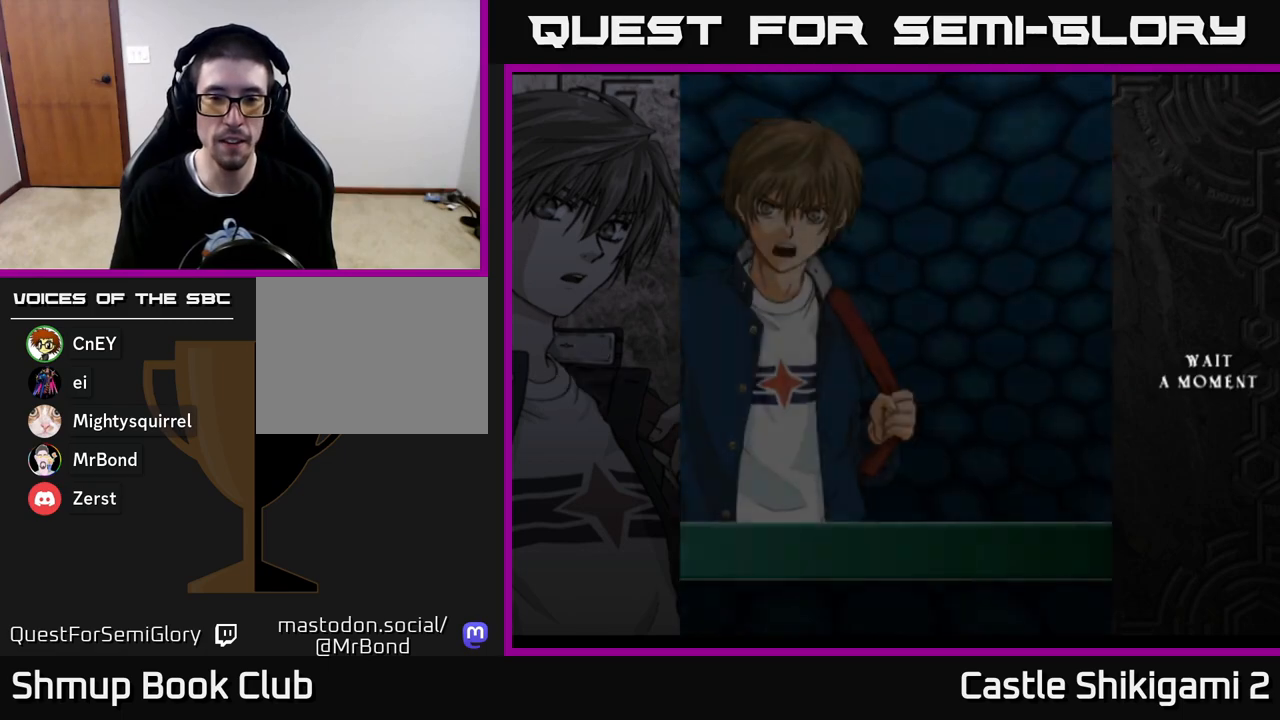
{"buttons": [], "left_stick": "center", "right_stick": "center", "events": [[67, "START", "up"]]}
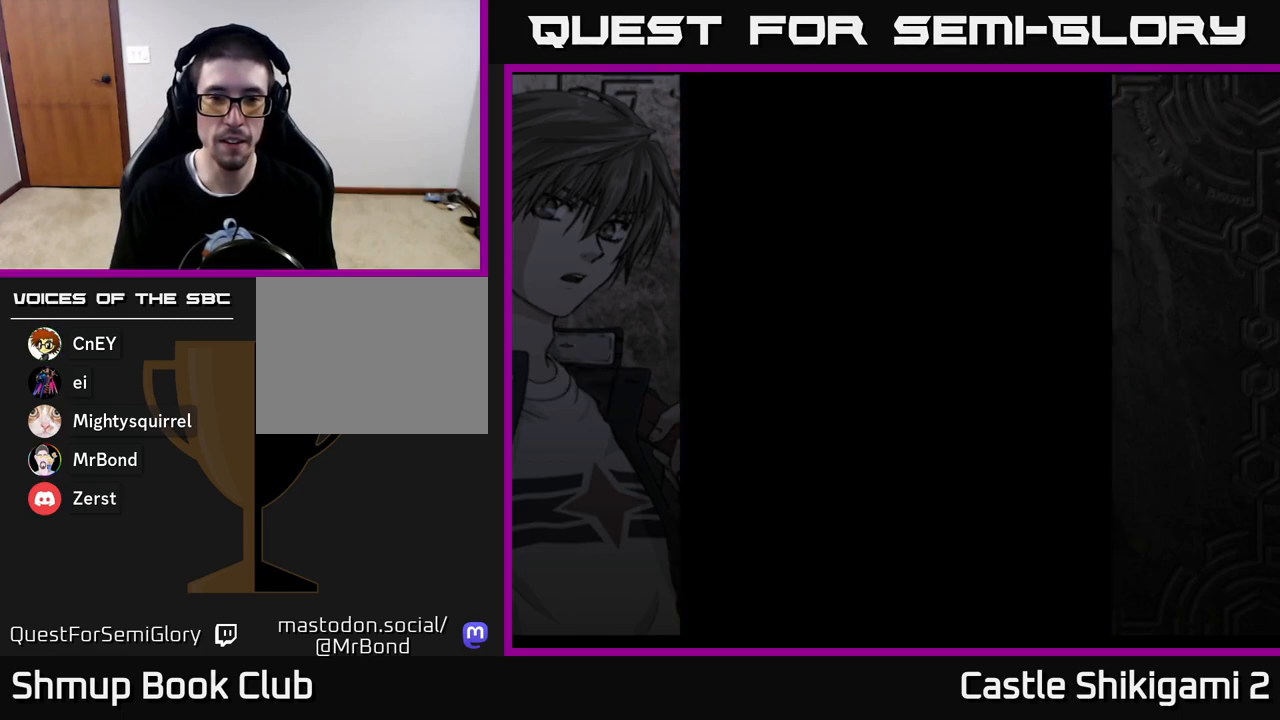
{"buttons": [], "left_stick": "center", "right_stick": "center", "events": []}
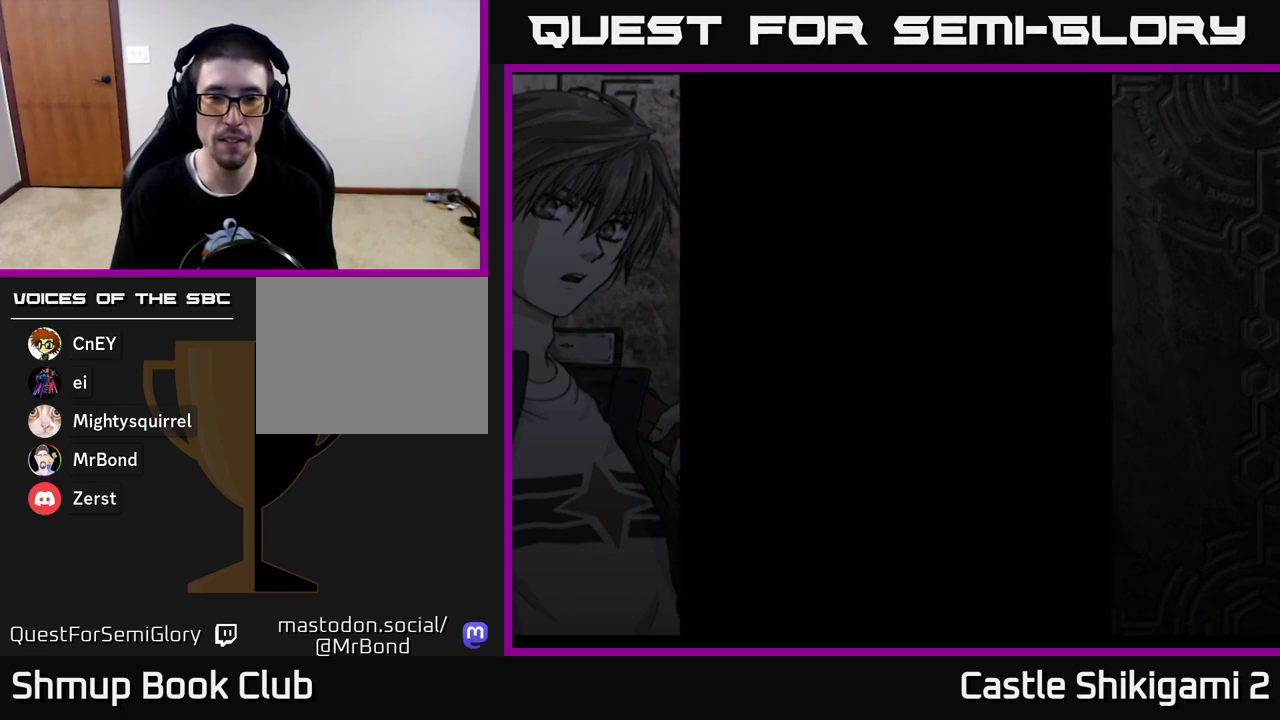
{"buttons": [], "left_stick": "center", "right_stick": "center", "events": []}
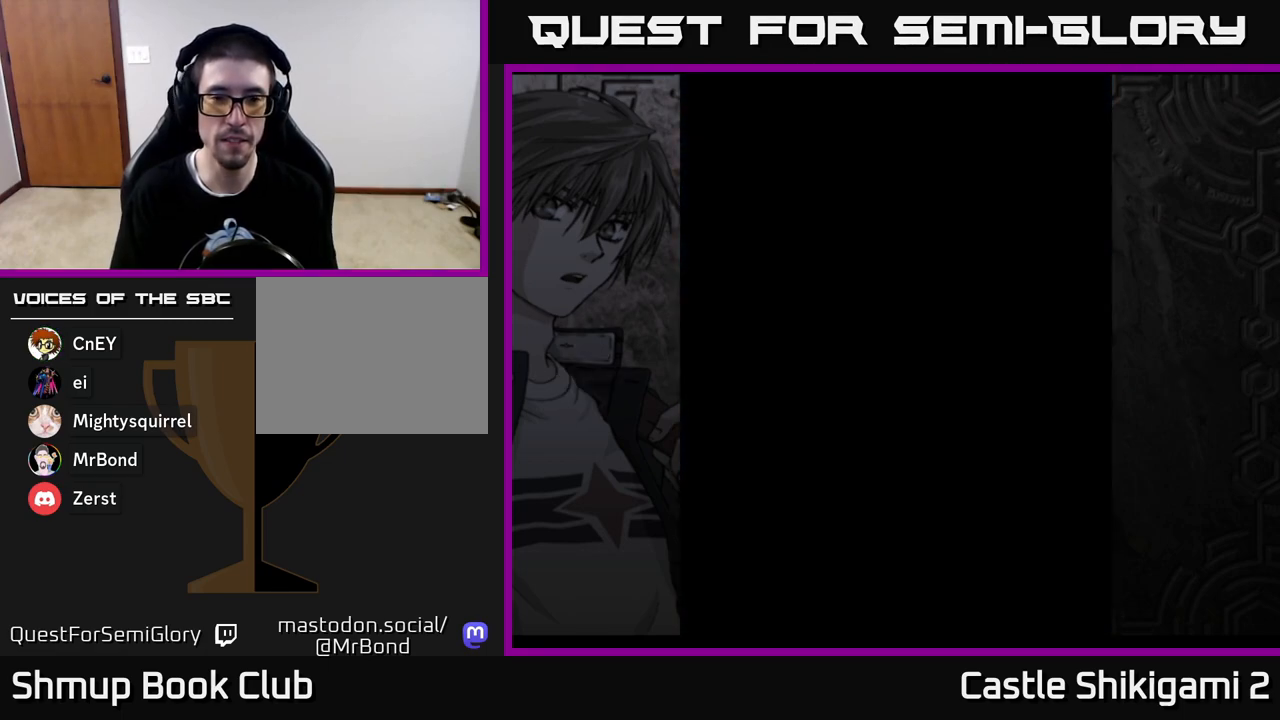
{"buttons": [], "left_stick": "center", "right_stick": "center", "events": []}
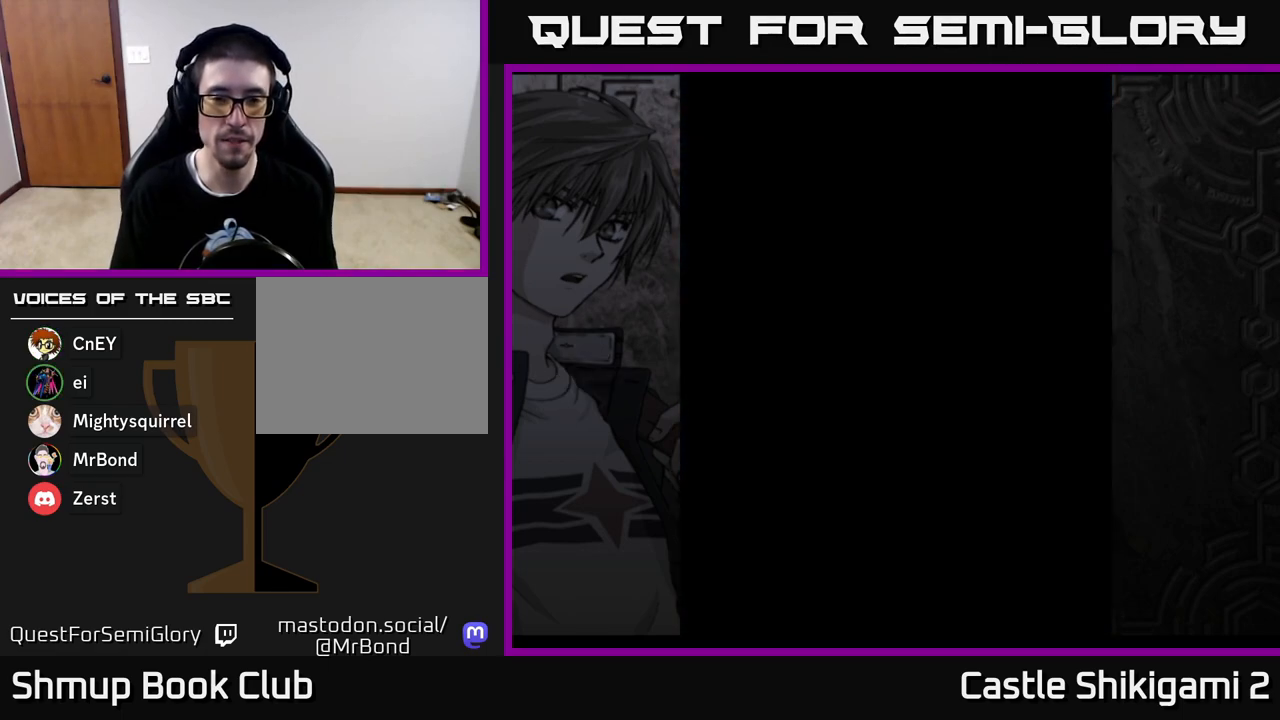
{"buttons": [], "left_stick": "center", "right_stick": "center", "events": []}
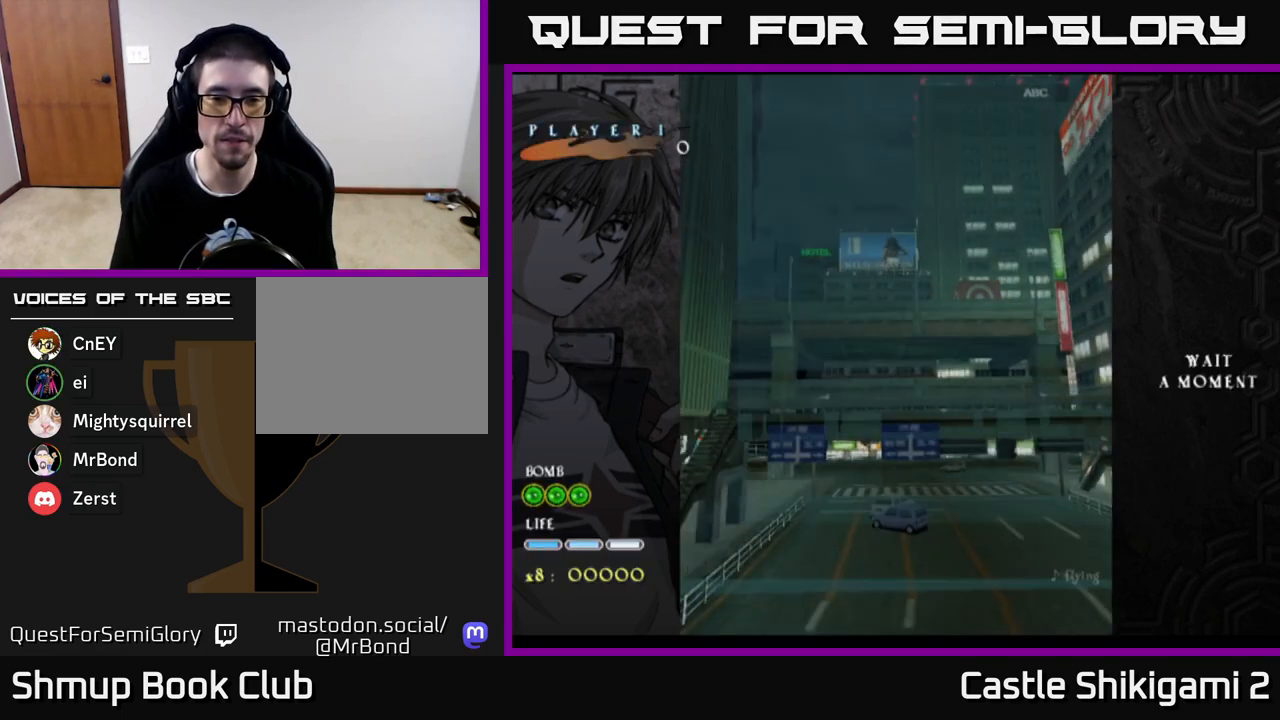
{"buttons": [], "left_stick": "center", "right_stick": "center", "events": []}
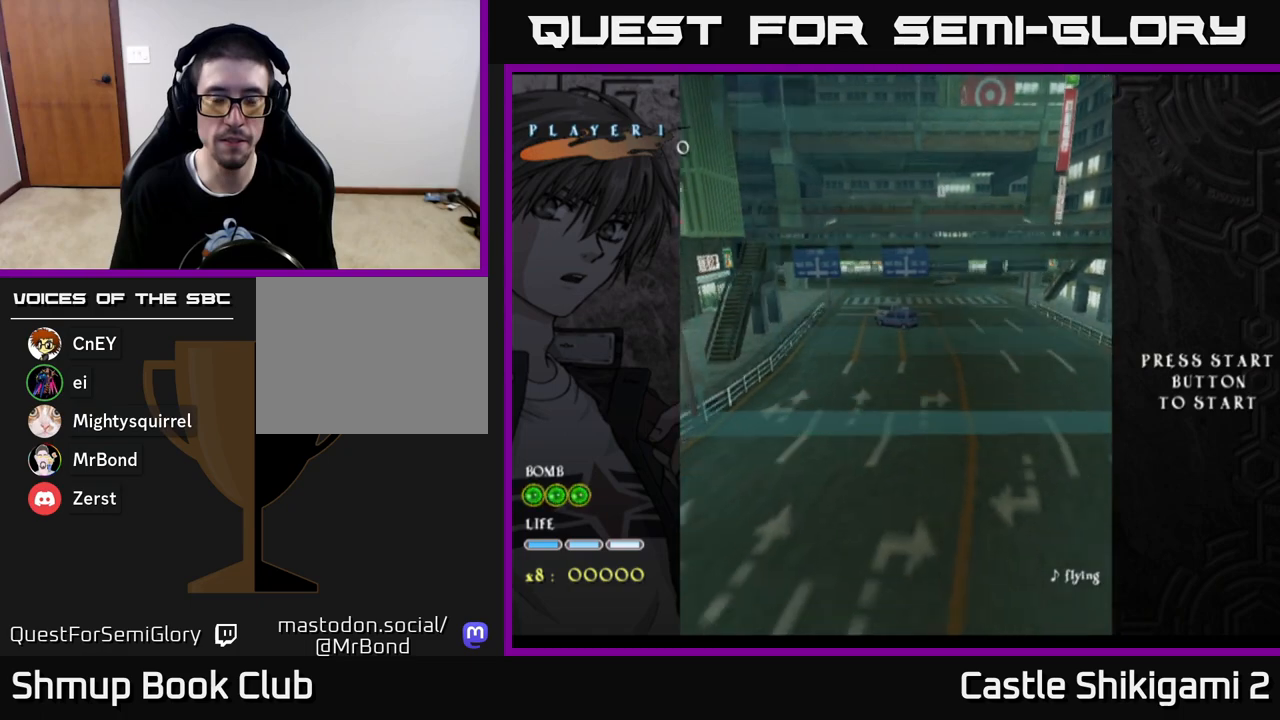
{"buttons": [], "left_stick": "center", "right_stick": "center", "events": []}
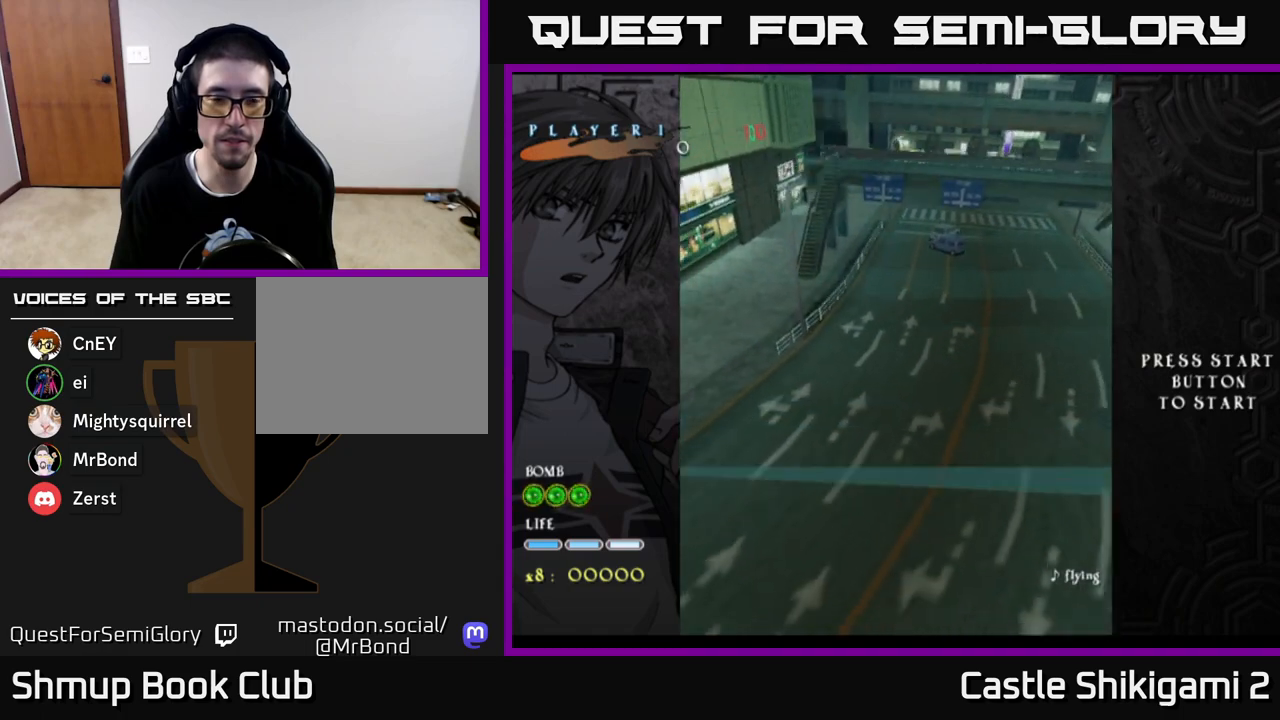
{"buttons": [], "left_stick": "center", "right_stick": "center", "events": []}
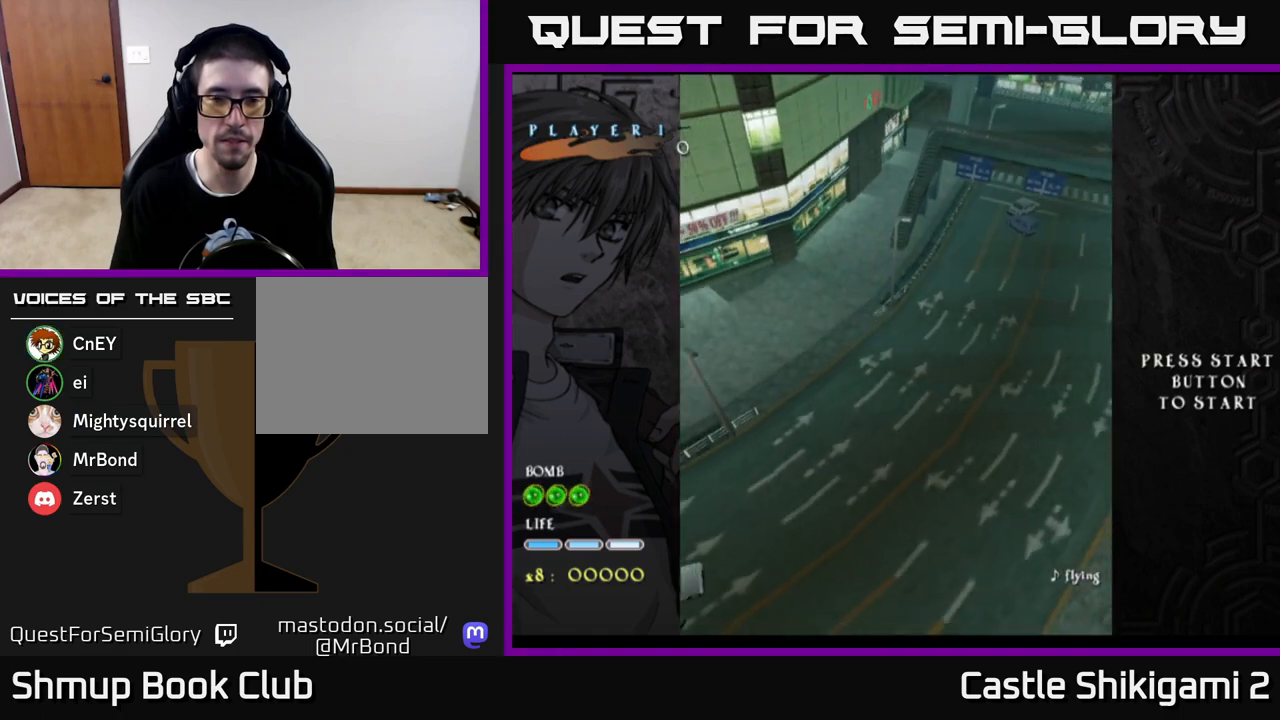
{"buttons": [], "left_stick": "center", "right_stick": "center", "events": []}
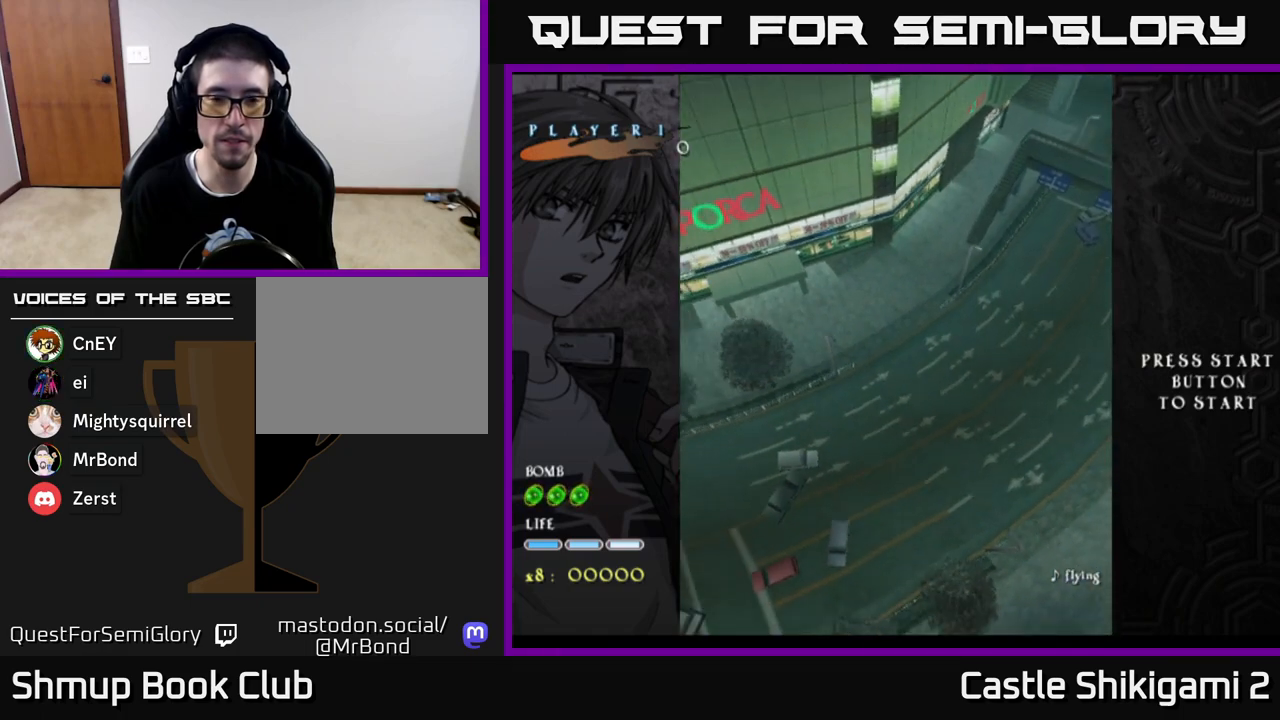
{"buttons": [], "left_stick": "center", "right_stick": "center", "events": []}
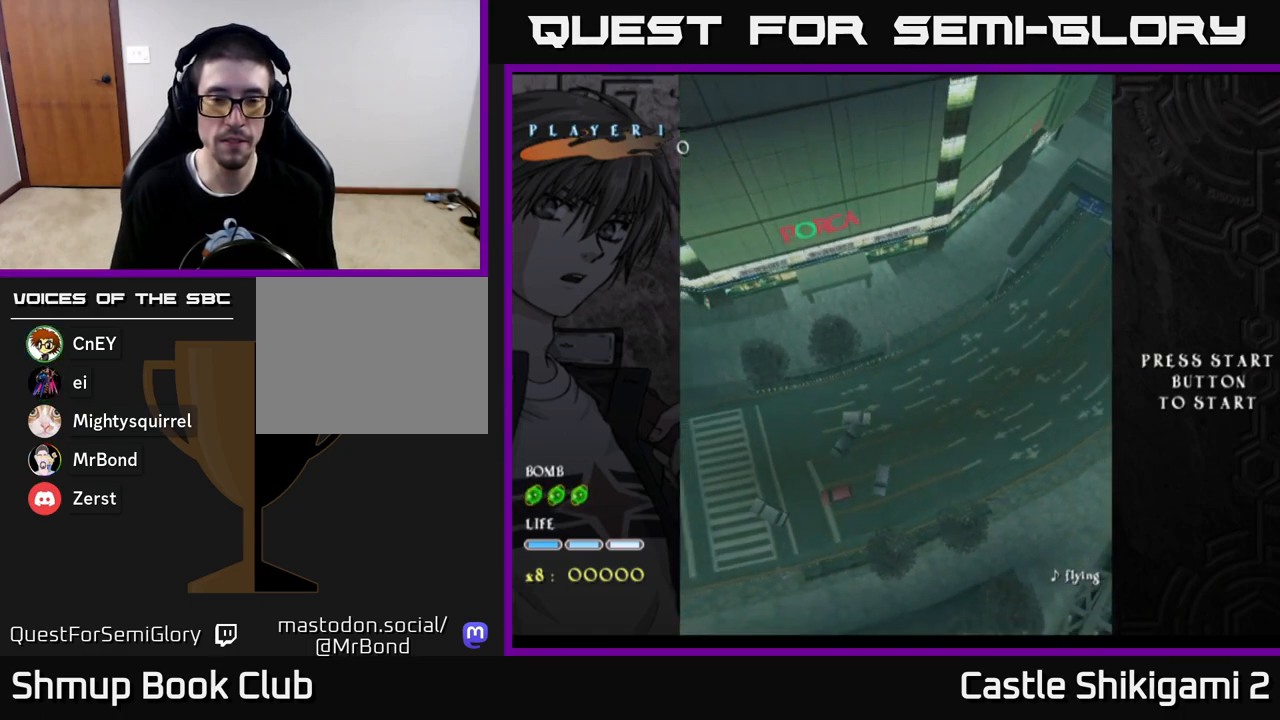
{"buttons": [], "left_stick": "center", "right_stick": "center", "events": [[133, "DPAD_RIGHT", "down"], [467, "DPAD_RIGHT", "up"]]}
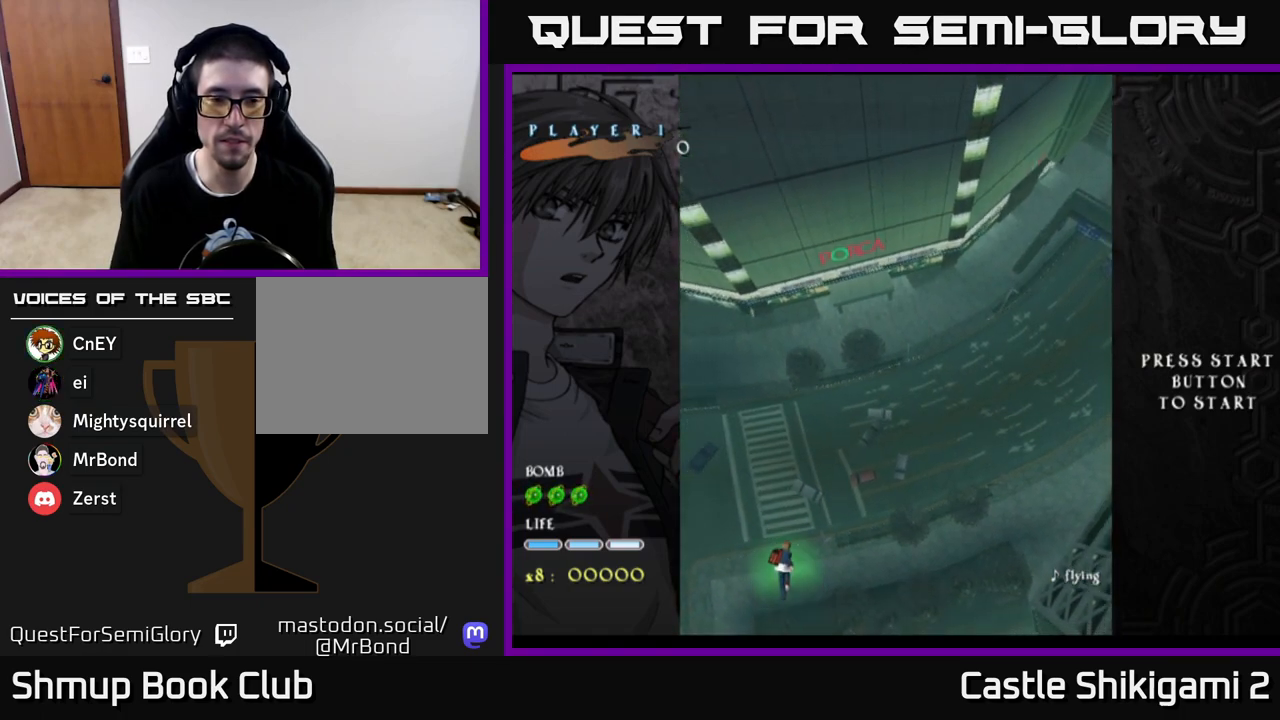
{"buttons": ["DPAD_RIGHT"], "left_stick": "center", "right_stick": "center", "events": [[417, "DPAD_RIGHT", "down"]]}
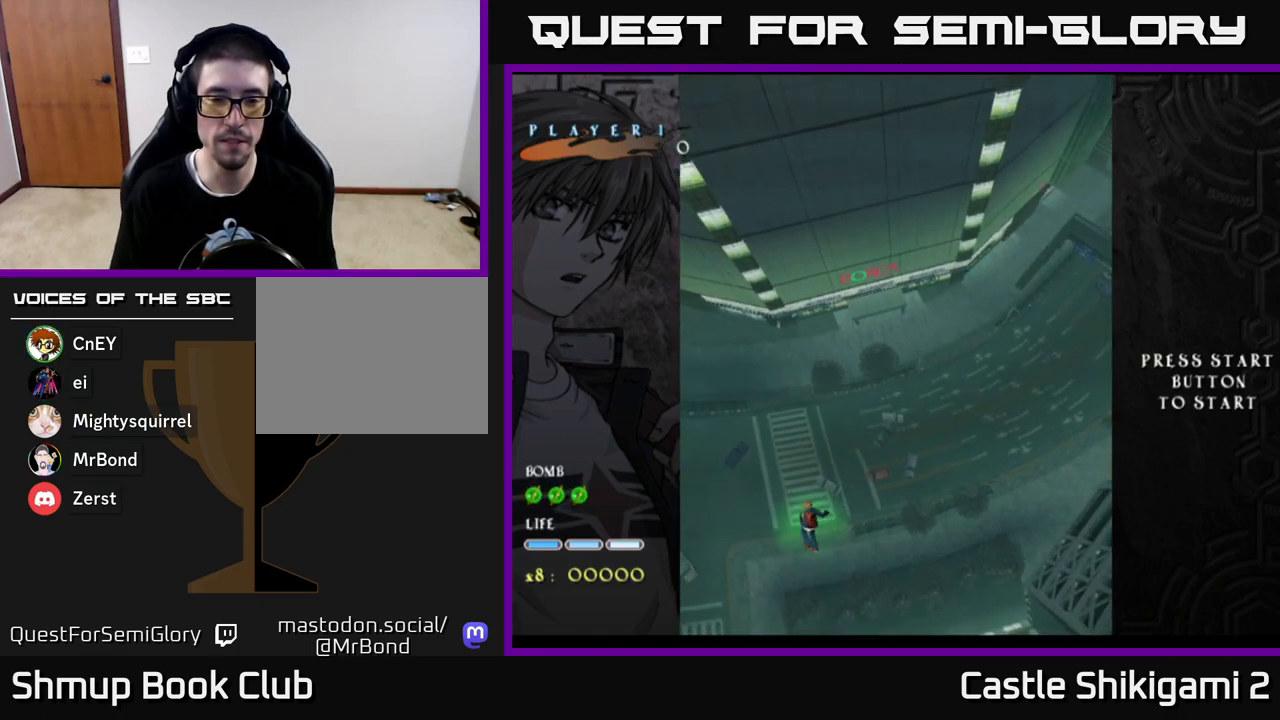
{"buttons": ["B", "DPAD_UP"], "left_stick": "center", "right_stick": "center", "events": [[333, "DPAD_RIGHT", "up"], [367, "B", "down"], [400, "DPAD_UP", "down"]]}
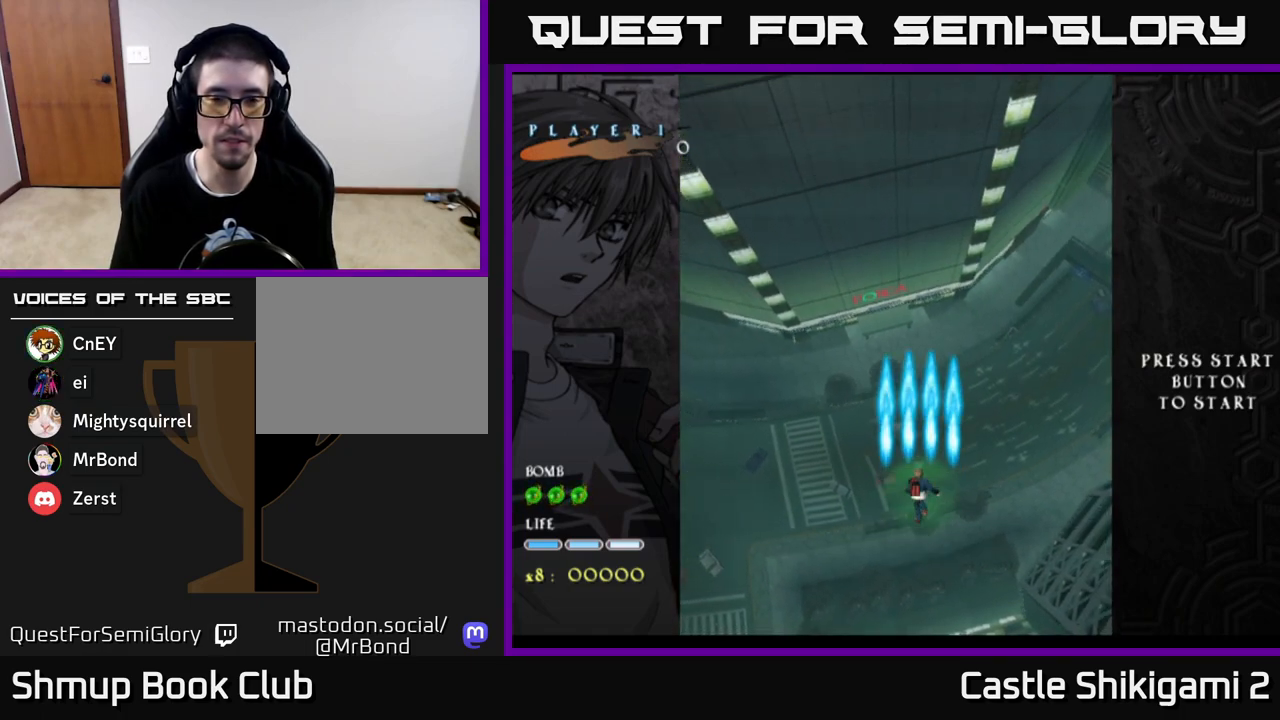
{"buttons": ["B", "DPAD_UP"], "left_stick": "center", "right_stick": "center", "events": [[117, "DPAD_UP", "up"], [183, "DPAD_UP", "down"], [267, "DPAD_LEFT", "down"], [400, "DPAD_LEFT", "up"]]}
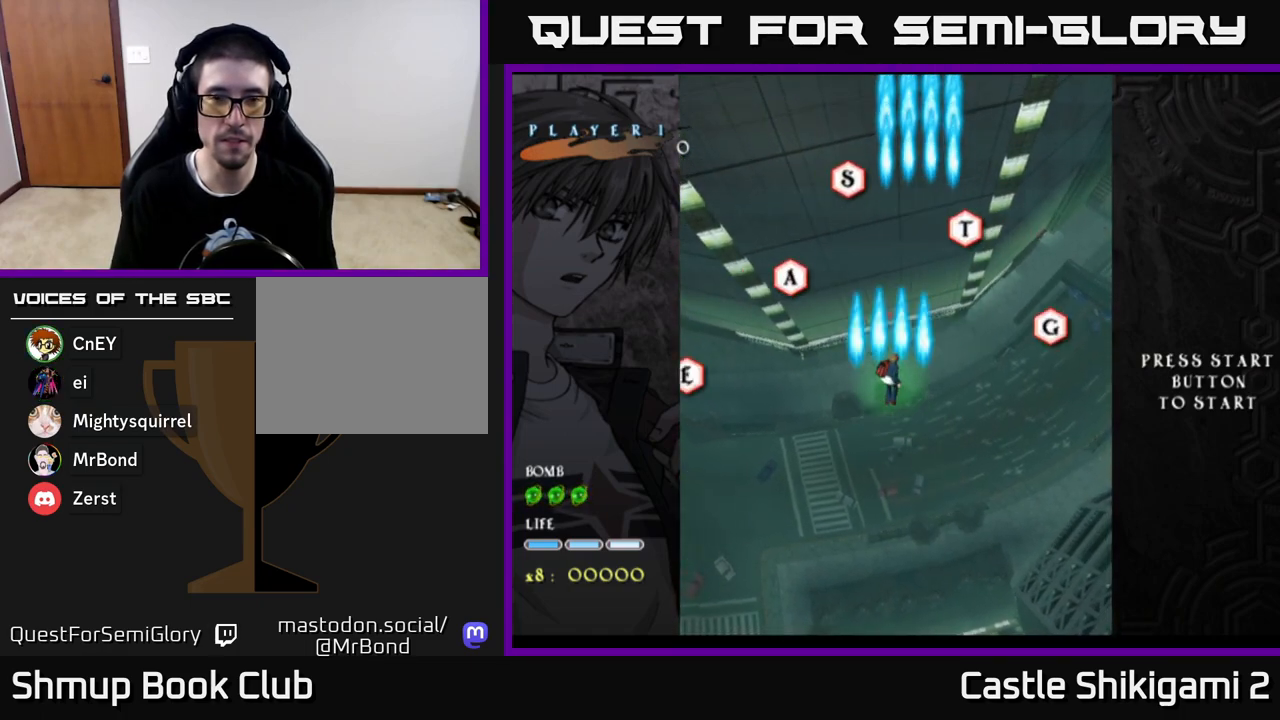
{"buttons": ["B"], "left_stick": "center", "right_stick": "center", "events": [[350, "DPAD_UP", "up"]]}
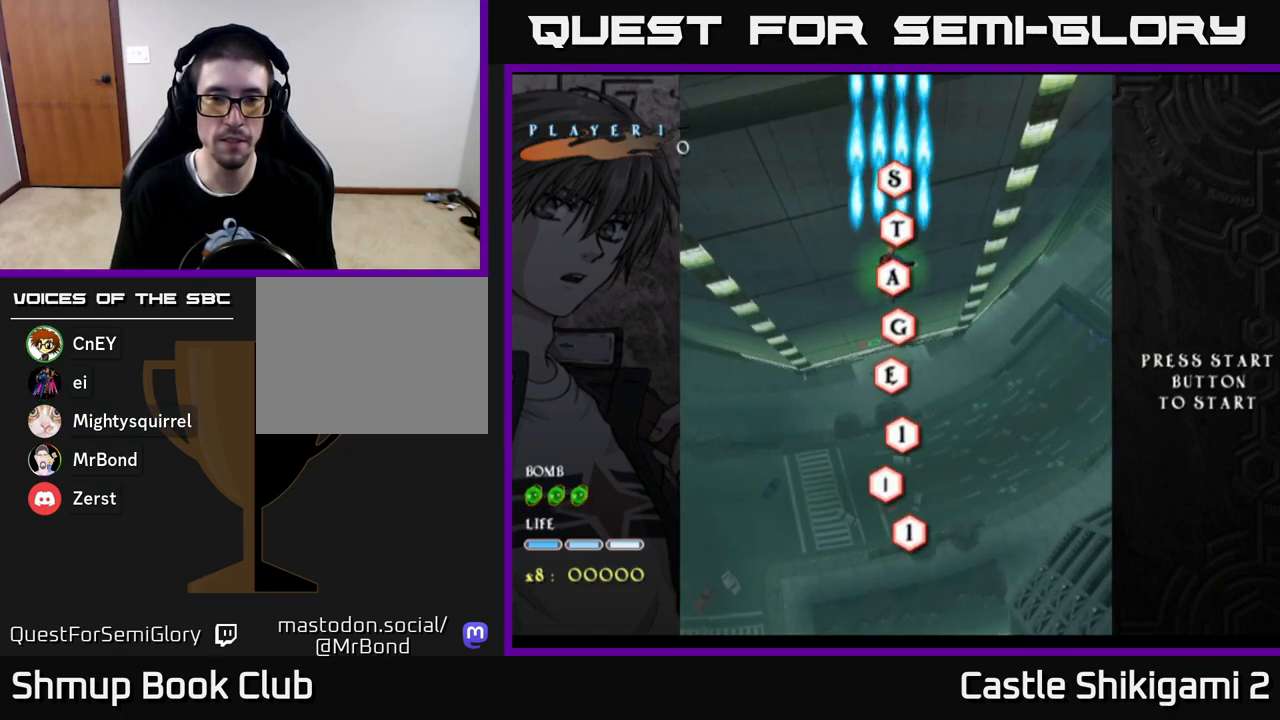
{"buttons": ["B"], "left_stick": "center", "right_stick": "center", "events": []}
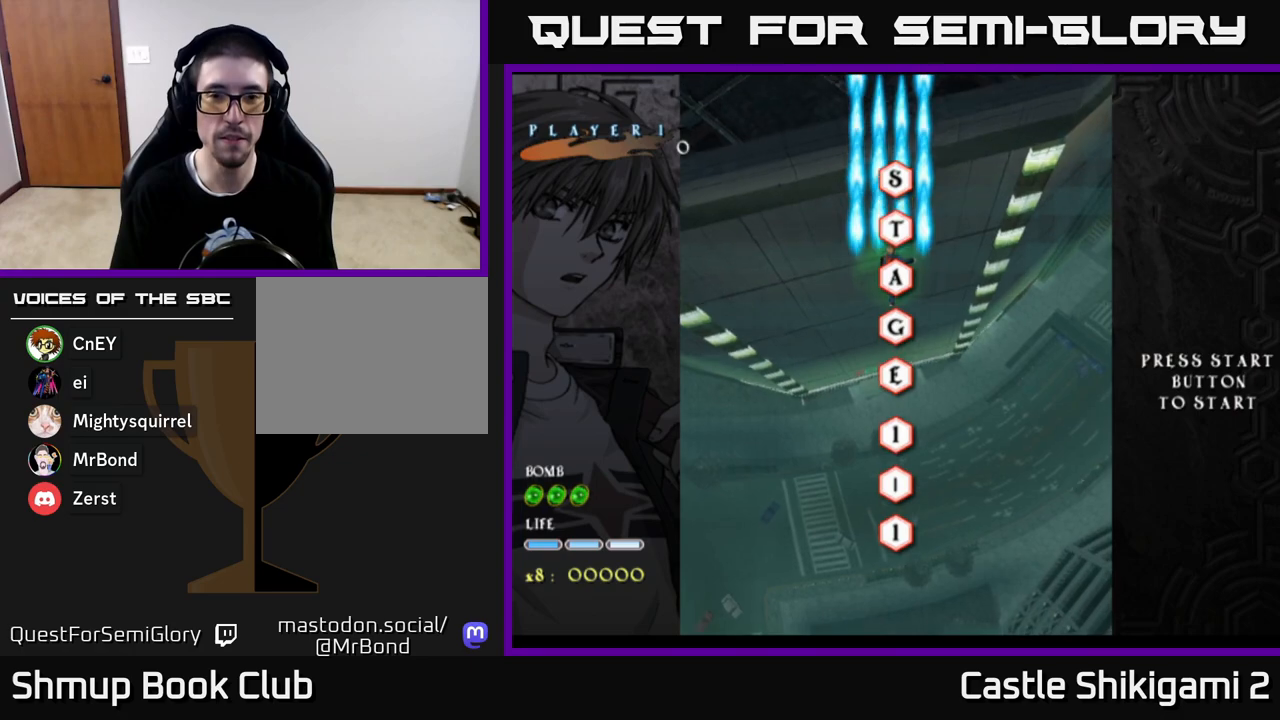
{"buttons": ["B"], "left_stick": "center", "right_stick": "center", "events": [[233, "DPAD_RIGHT", "down"], [250, "DPAD_RIGHT", "up"]]}